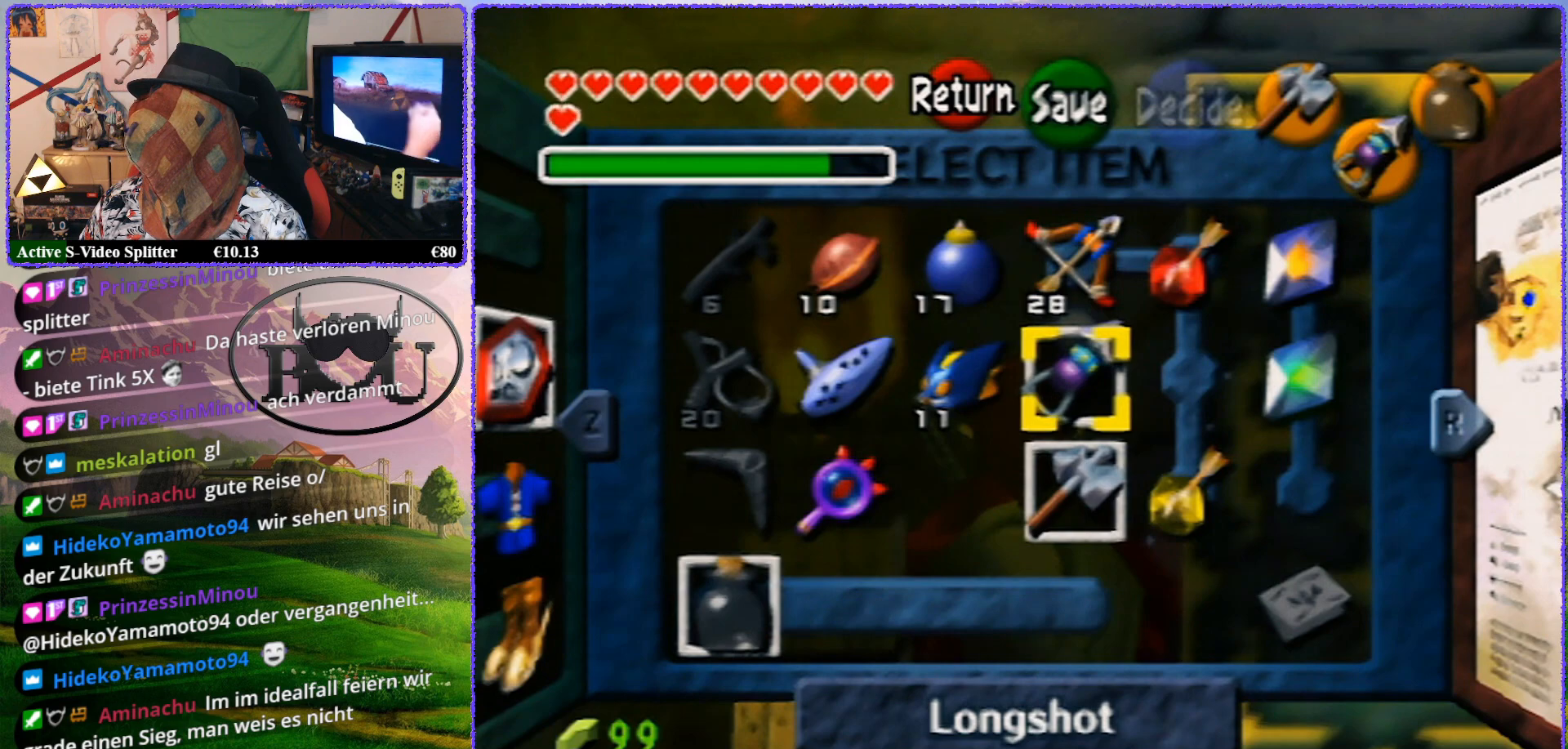
Gameplay with a controller (Nintendo layout); each line is a JSON object with the inputs held at the frame after it. "events" lists button and stick changes between this image and that frame as [ms after this image, input, new state], when the widget could be followed in between. Not read: L1 L3 R3.
{"buttons": [], "left_stick": "center", "events": []}
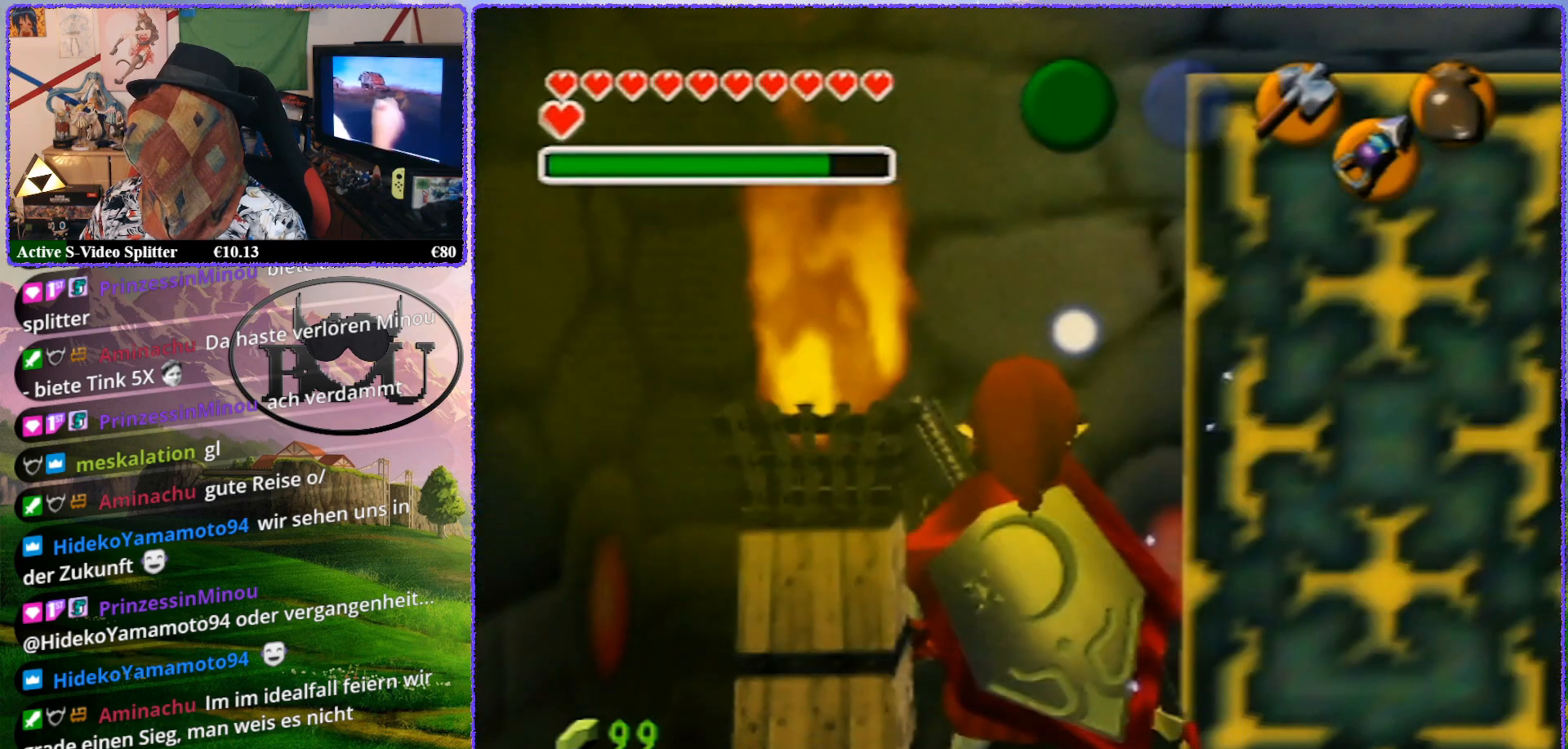
{"buttons": [], "left_stick": "center", "events": []}
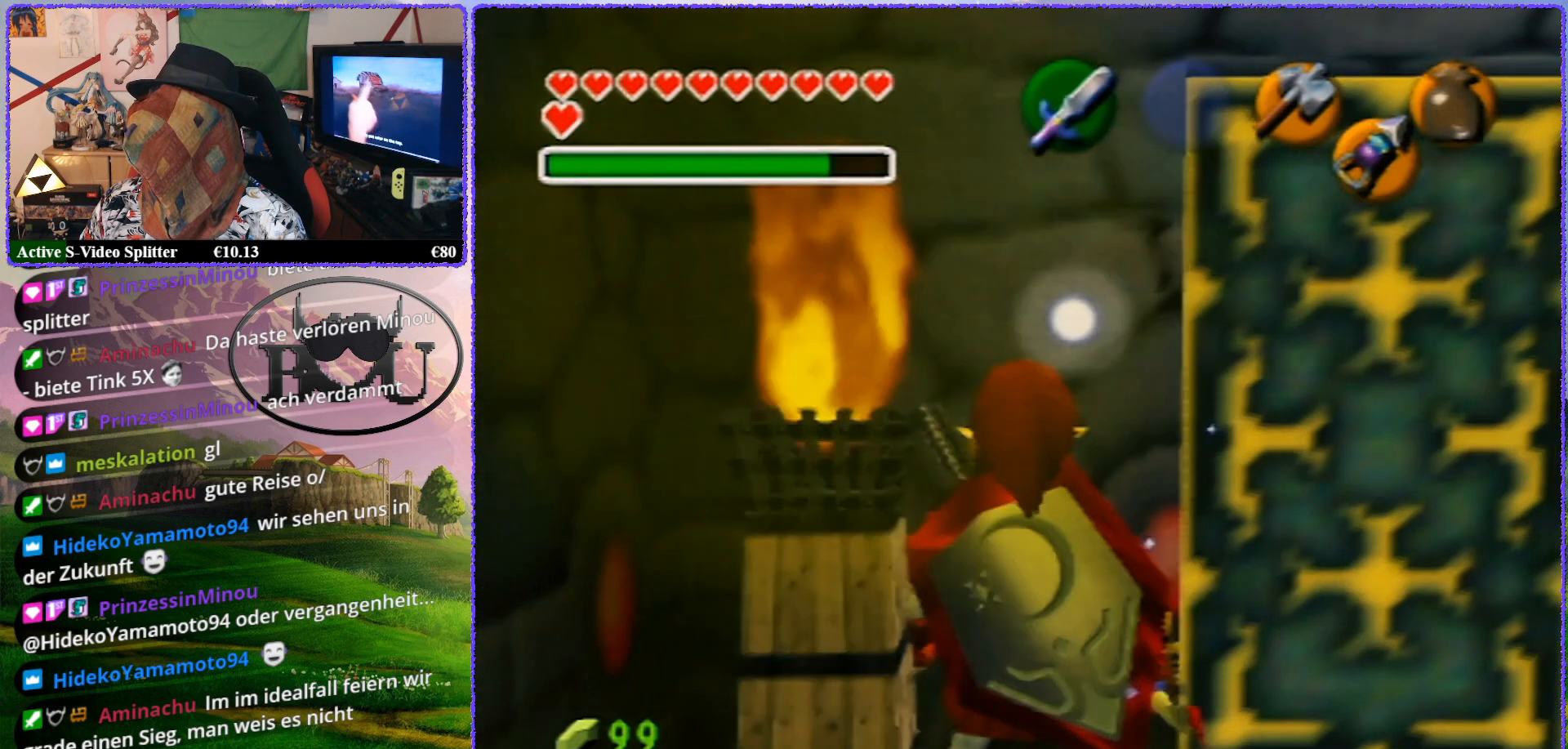
{"buttons": [], "left_stick": "center", "events": [[67, "C_DOWN", "down"], [200, "C_DOWN", "up"]]}
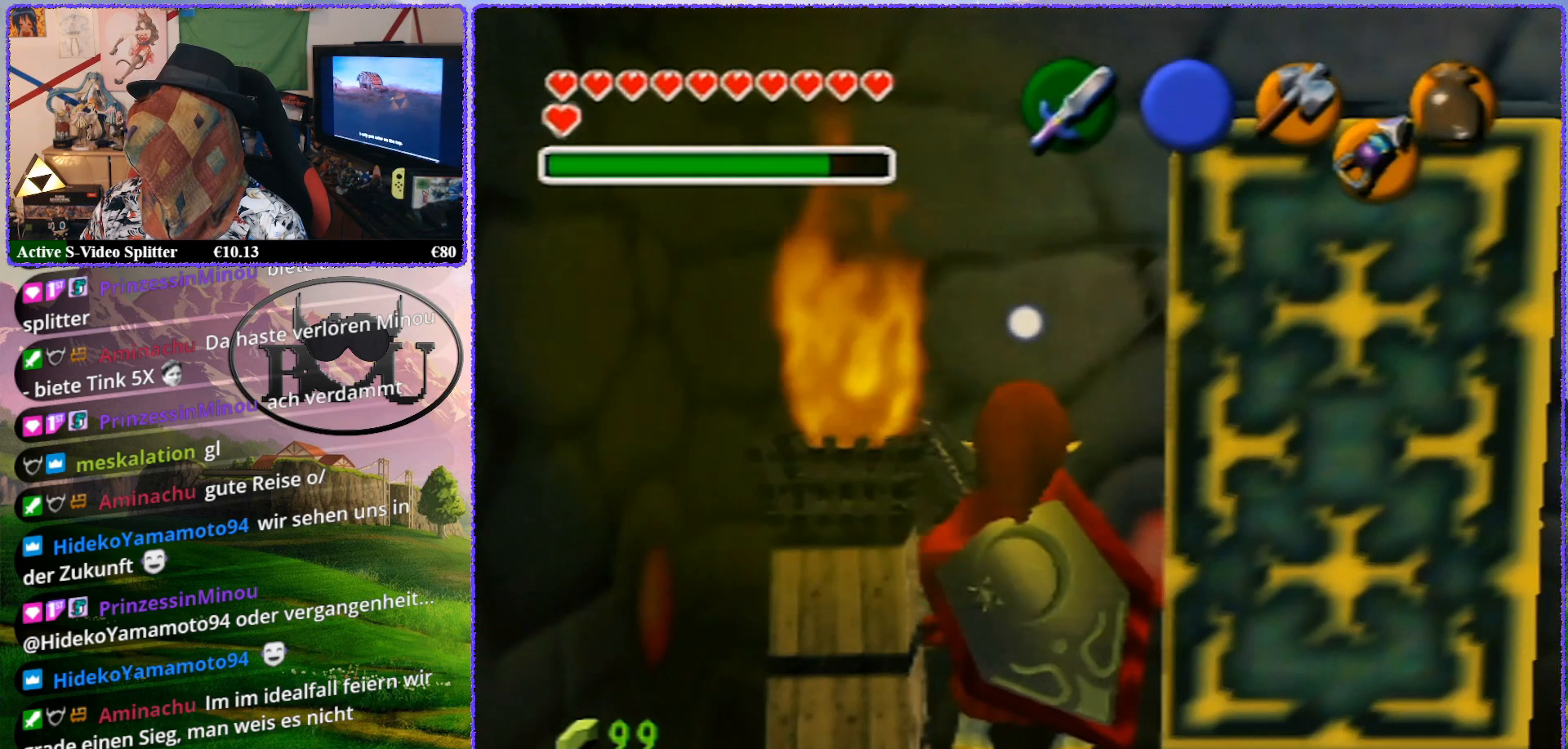
{"buttons": [], "left_stick": "center", "events": [[217, "C_DOWN", "down"], [333, "C_DOWN", "up"]]}
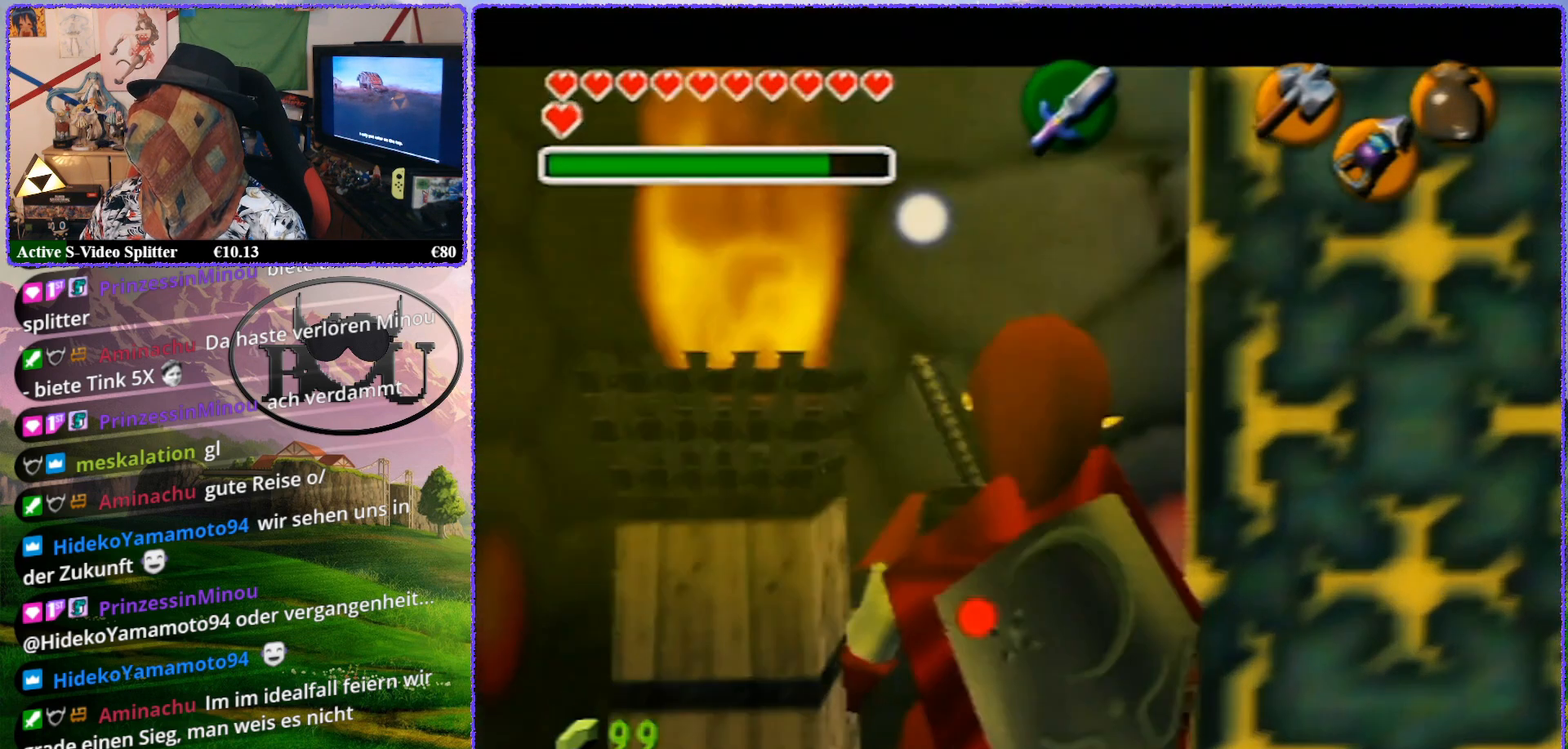
{"buttons": ["C_DOWN"], "left_stick": "center", "events": [[483, "C_DOWN", "down"]]}
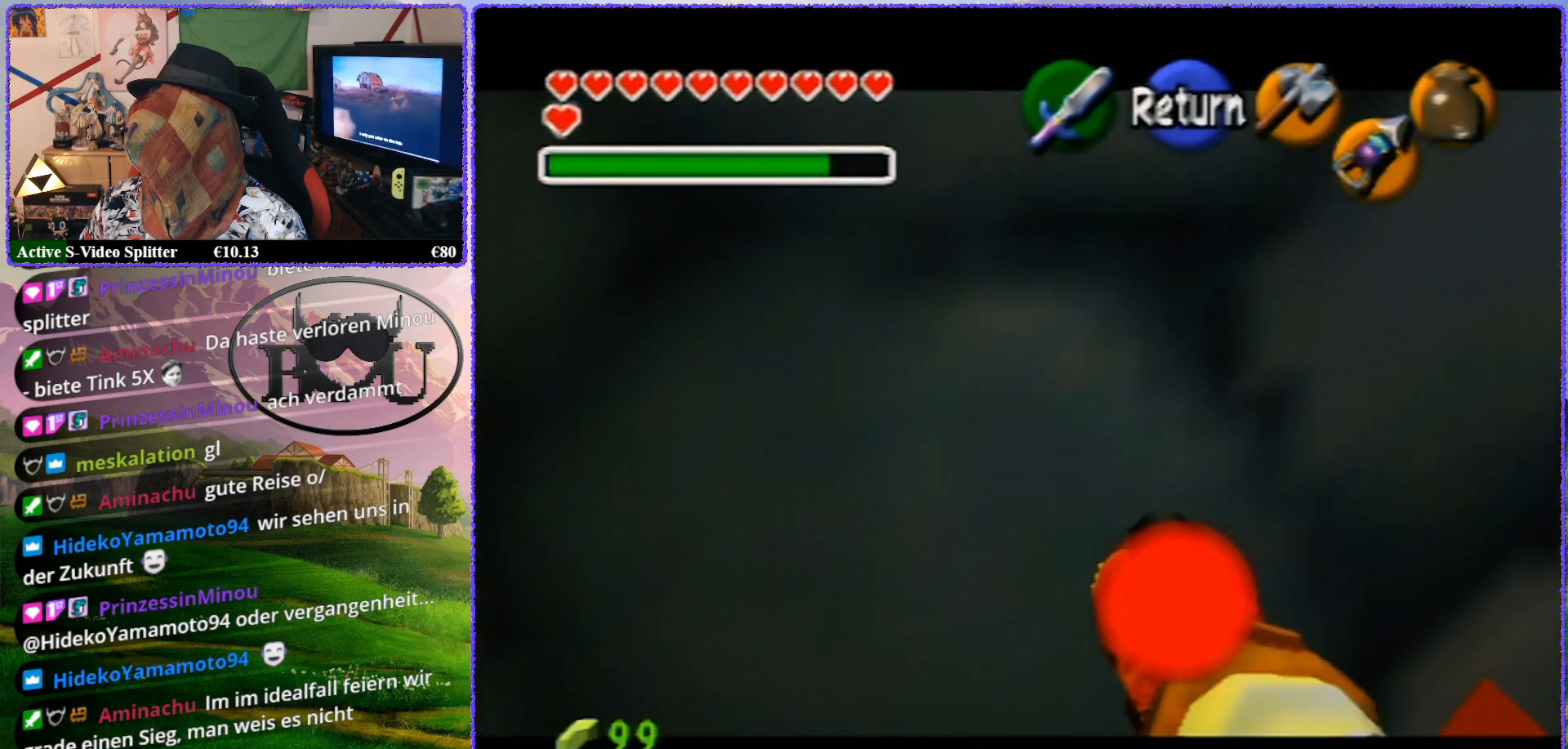
{"buttons": [], "left_stick": "center", "events": [[83, "C_DOWN", "up"]]}
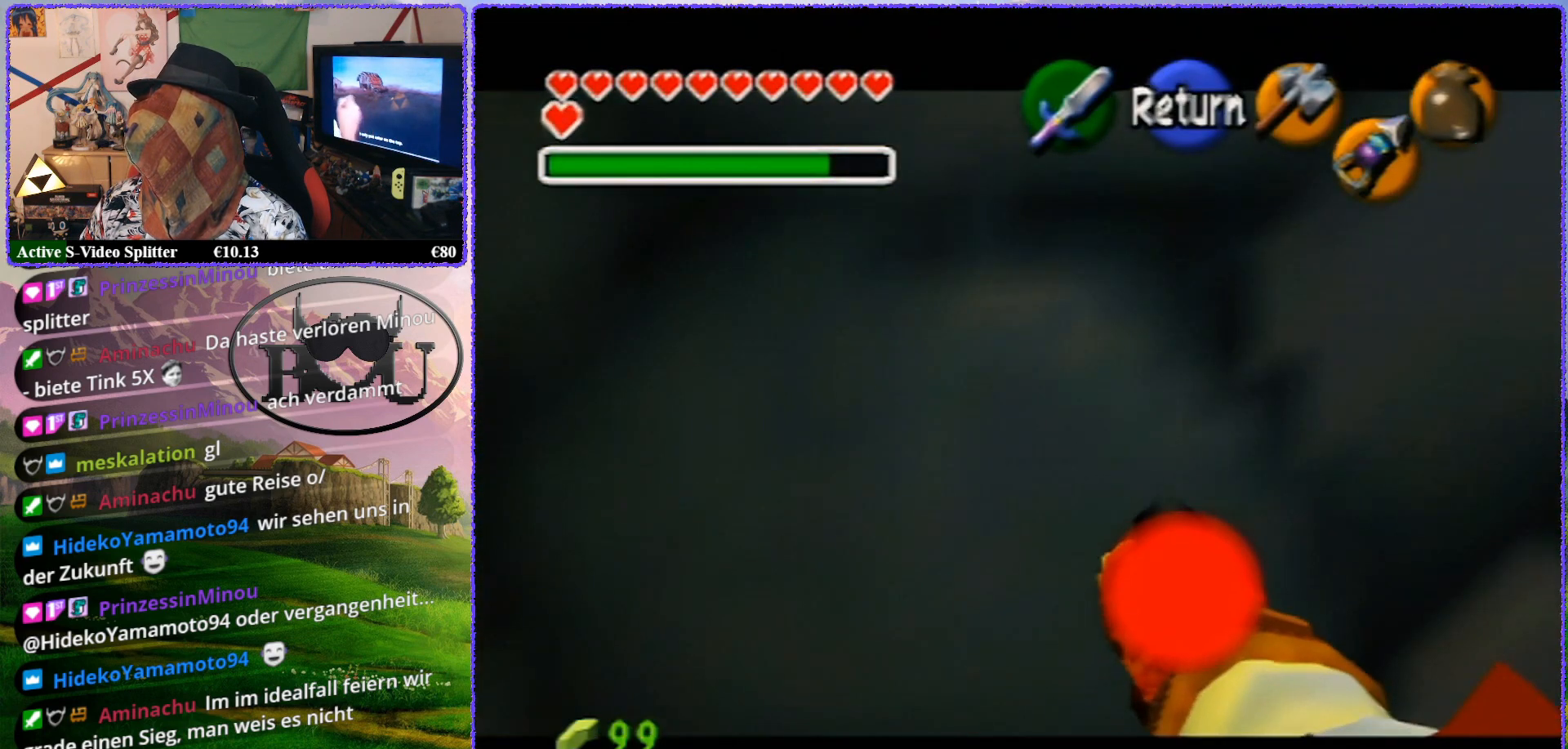
{"buttons": ["A"], "left_stick": "center", "events": [[67, "C_DOWN", "down"], [167, "C_DOWN", "up"], [450, "A", "down"]]}
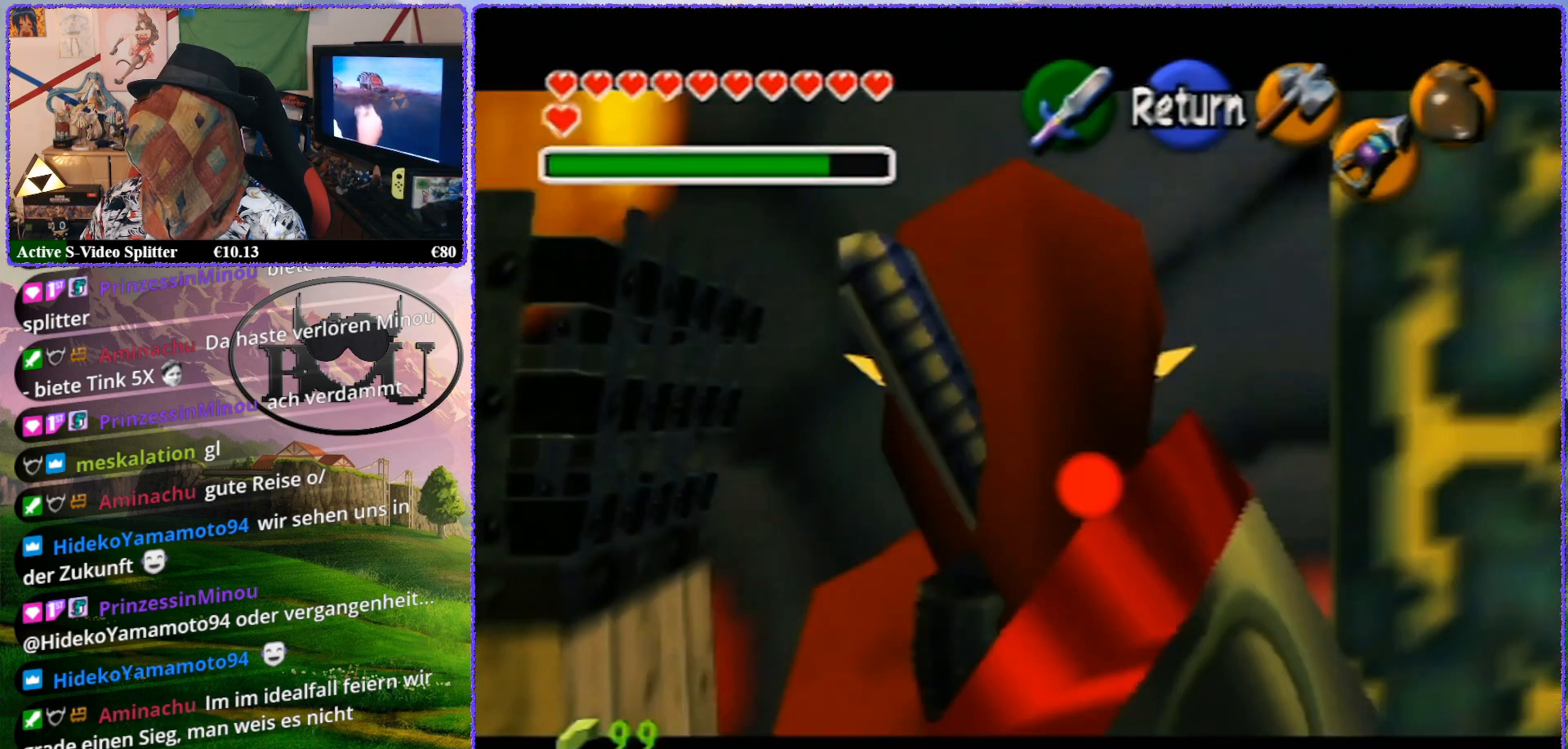
{"buttons": ["Z"], "left_stick": "up", "events": [[33, "A", "up"], [233, "Z", "down"], [433, "left_stick", "up"]]}
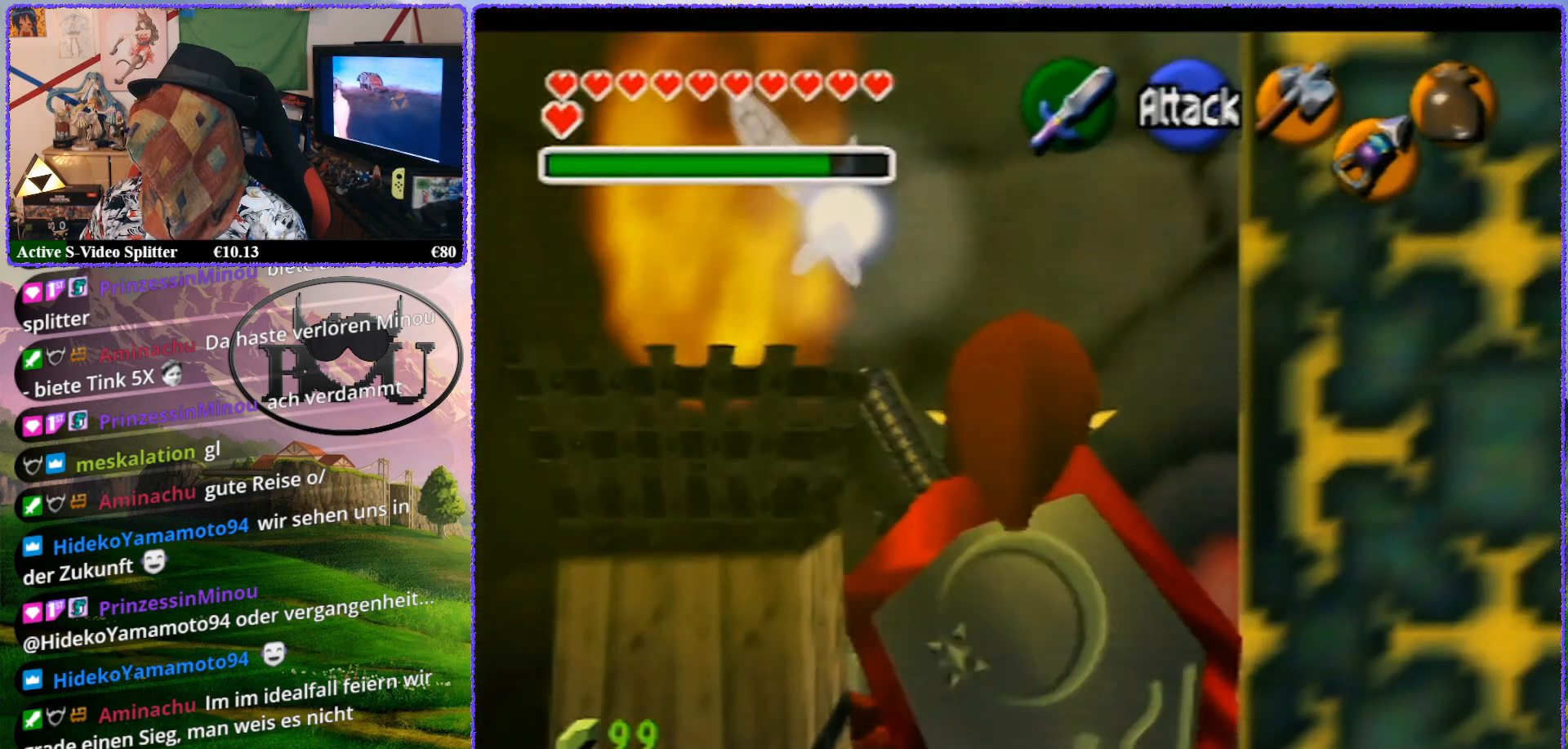
{"buttons": ["Z"], "left_stick": "up", "events": []}
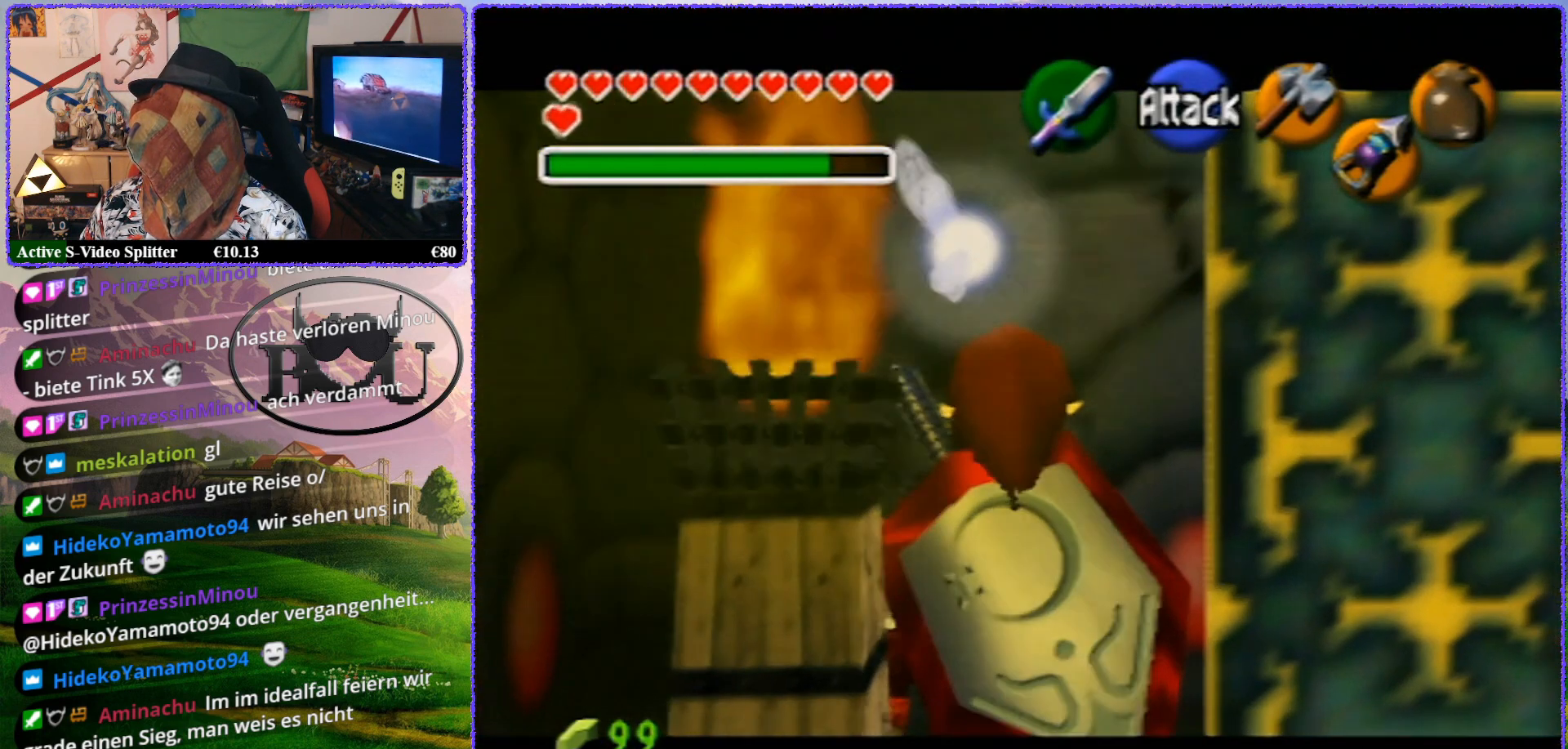
{"buttons": ["C_DOWN"], "left_stick": "center", "events": [[283, "left_stick", "center"], [367, "Z", "up"], [483, "C_DOWN", "down"]]}
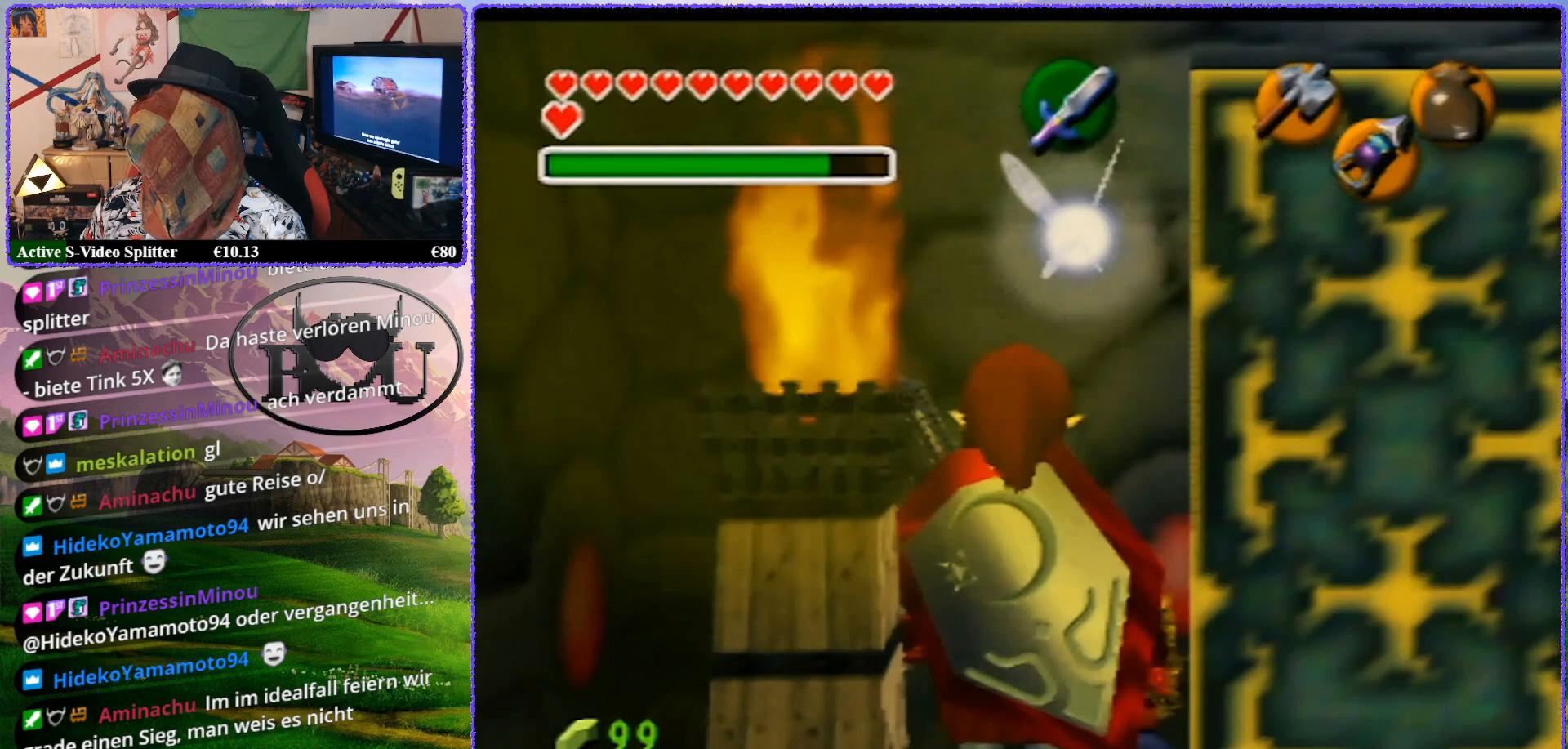
{"buttons": [], "left_stick": "center", "events": [[83, "C_DOWN", "up"]]}
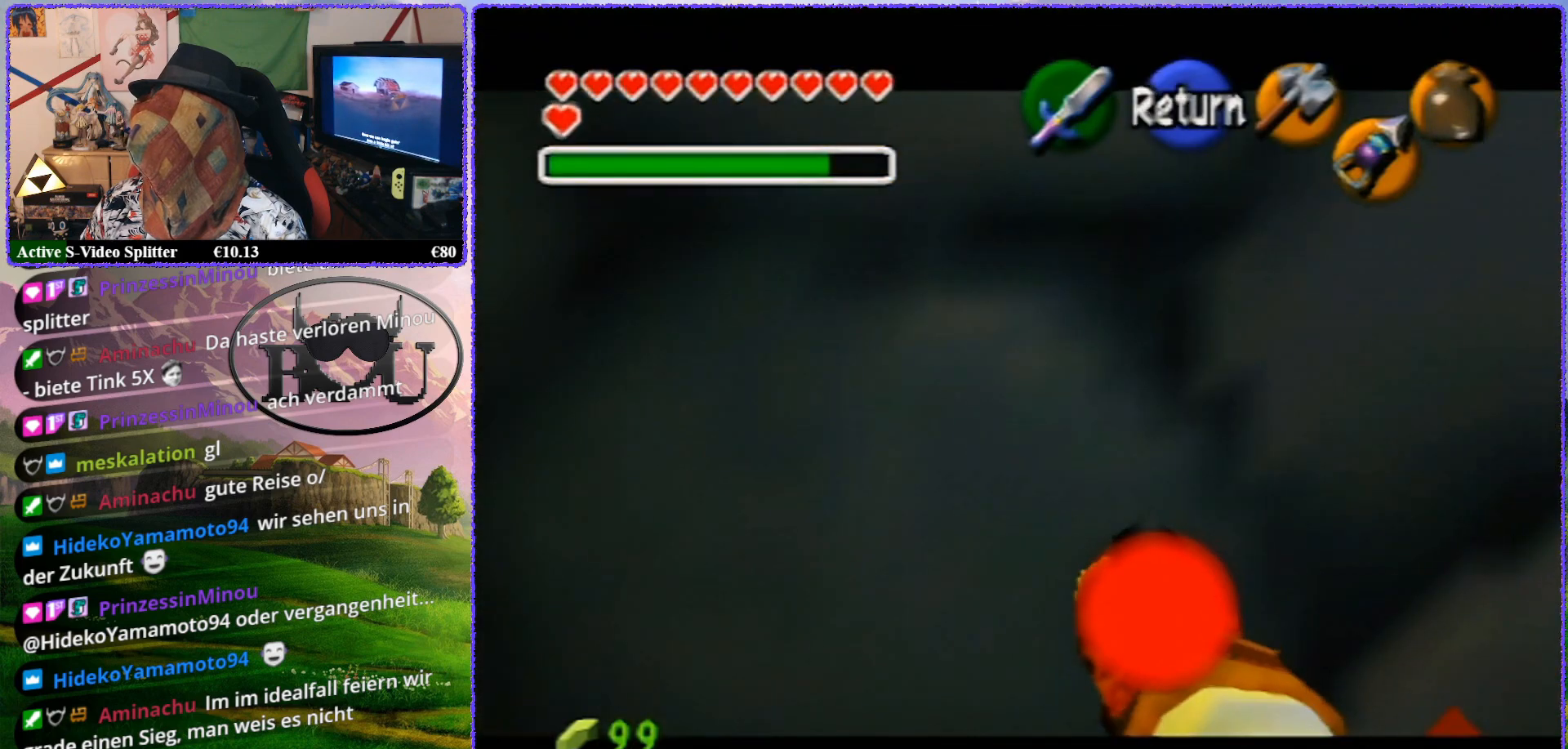
{"buttons": [], "left_stick": "center", "events": [[17, "C_DOWN", "down"], [83, "C_DOWN", "up"], [383, "A", "down"], [483, "A", "up"]]}
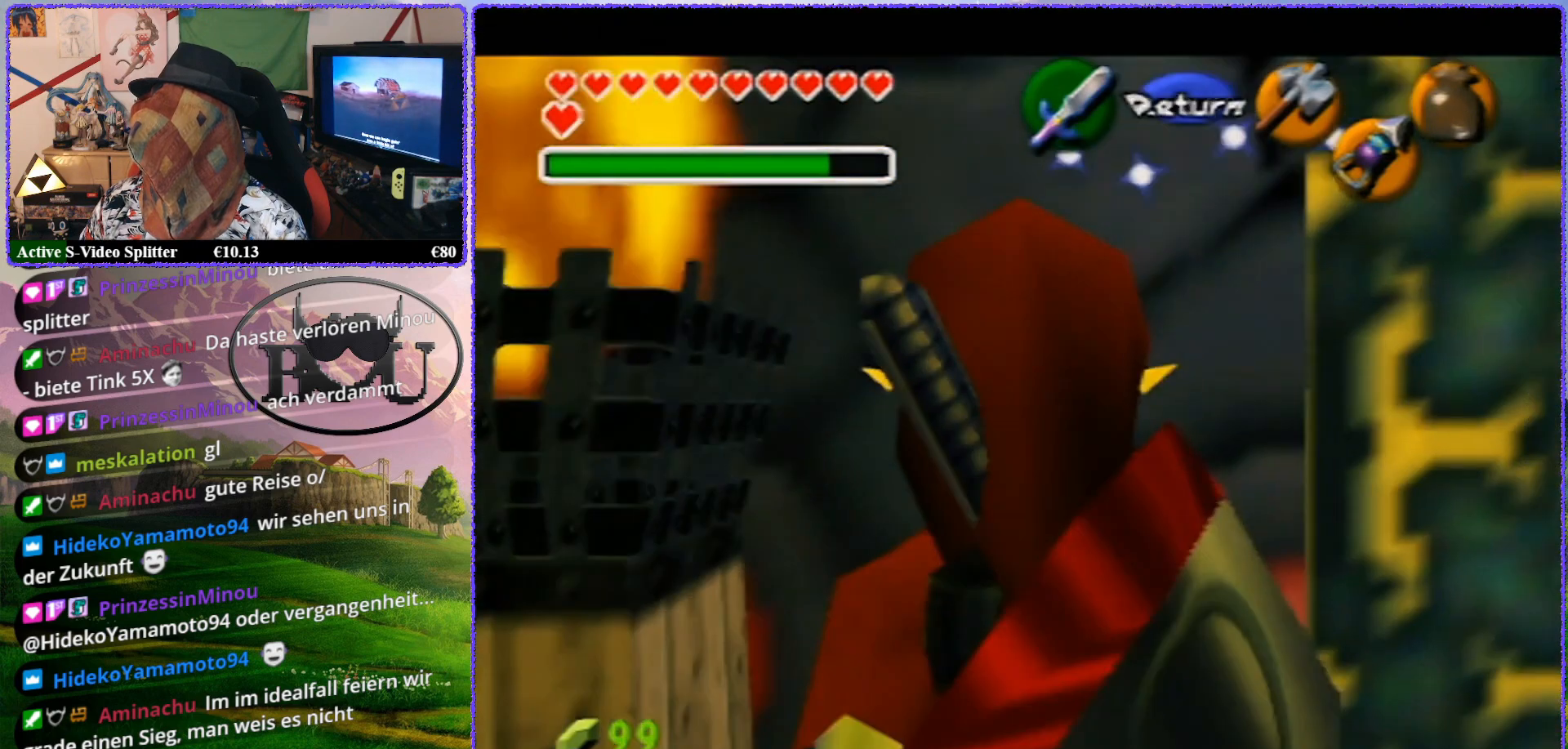
{"buttons": ["Z"], "left_stick": "left", "events": [[167, "Z", "down"], [283, "left_stick", "left"], [367, "A", "down"], [433, "A", "up"]]}
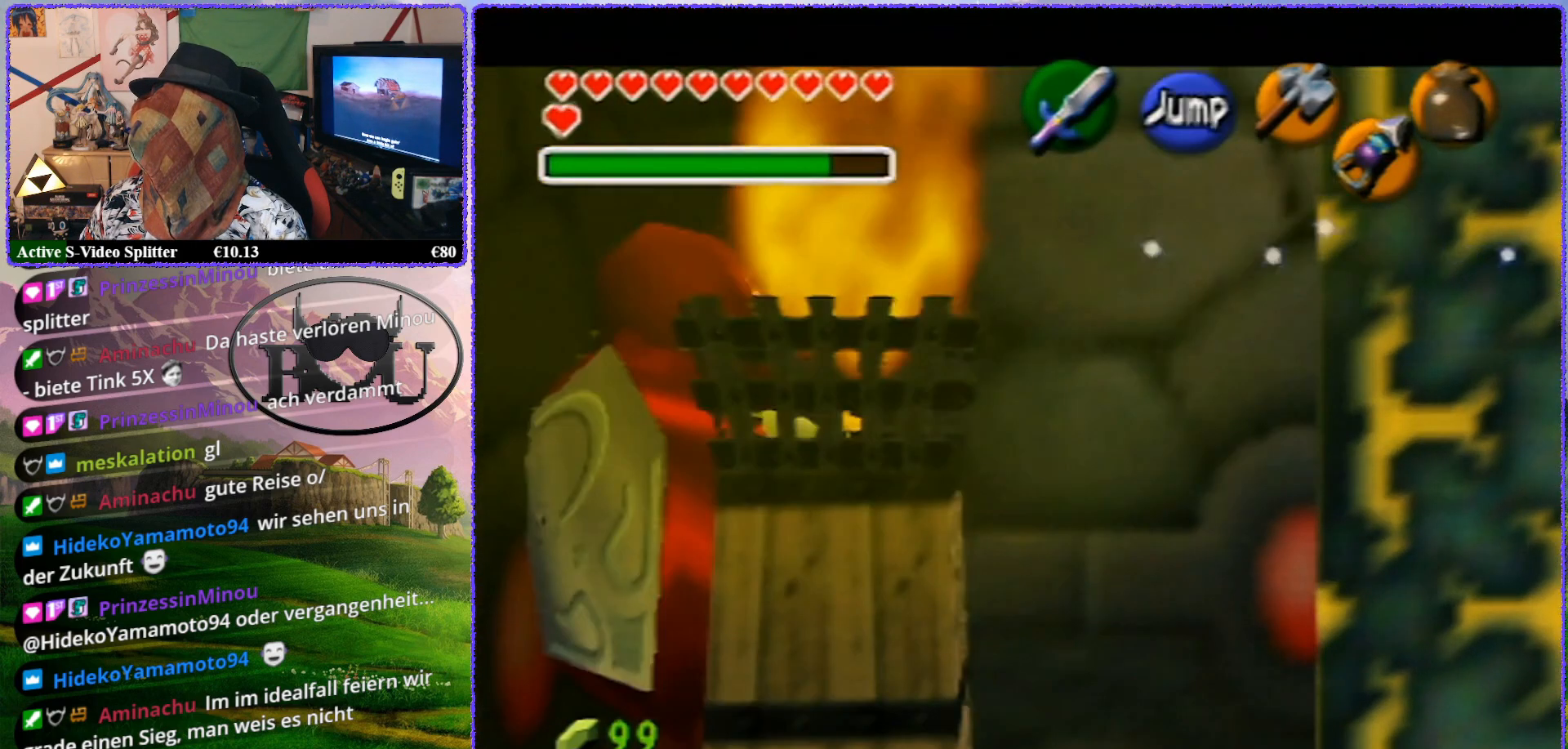
{"buttons": ["A", "Z"], "left_stick": "left", "events": [[167, "A", "down"], [267, "A", "up"], [367, "A", "down"], [417, "A", "up"], [483, "A", "down"]]}
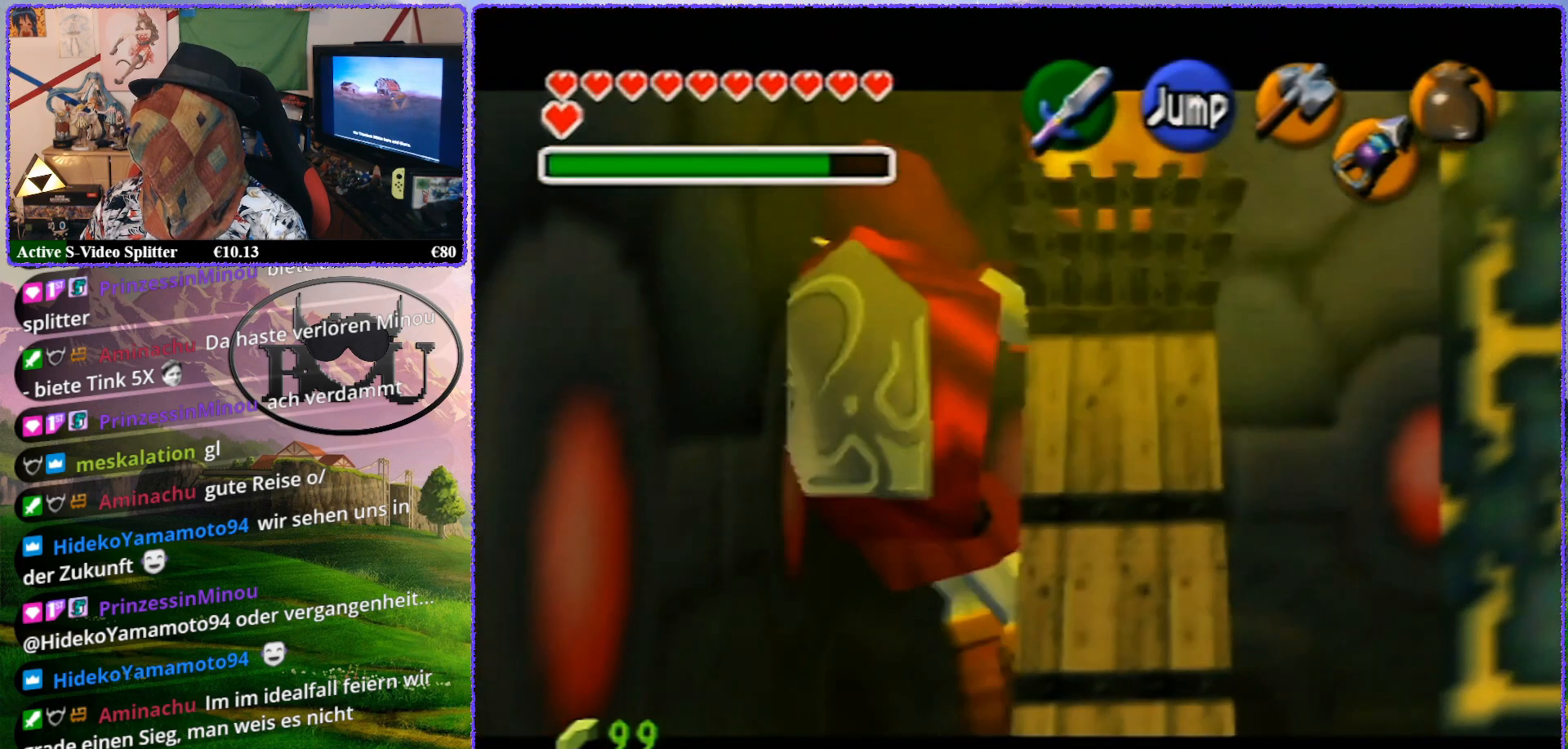
{"buttons": ["A", "Z"], "left_stick": "left", "events": [[100, "A", "up"], [167, "A", "down"], [233, "A", "up"], [300, "A", "down"], [417, "A", "up"], [450, "A", "down"]]}
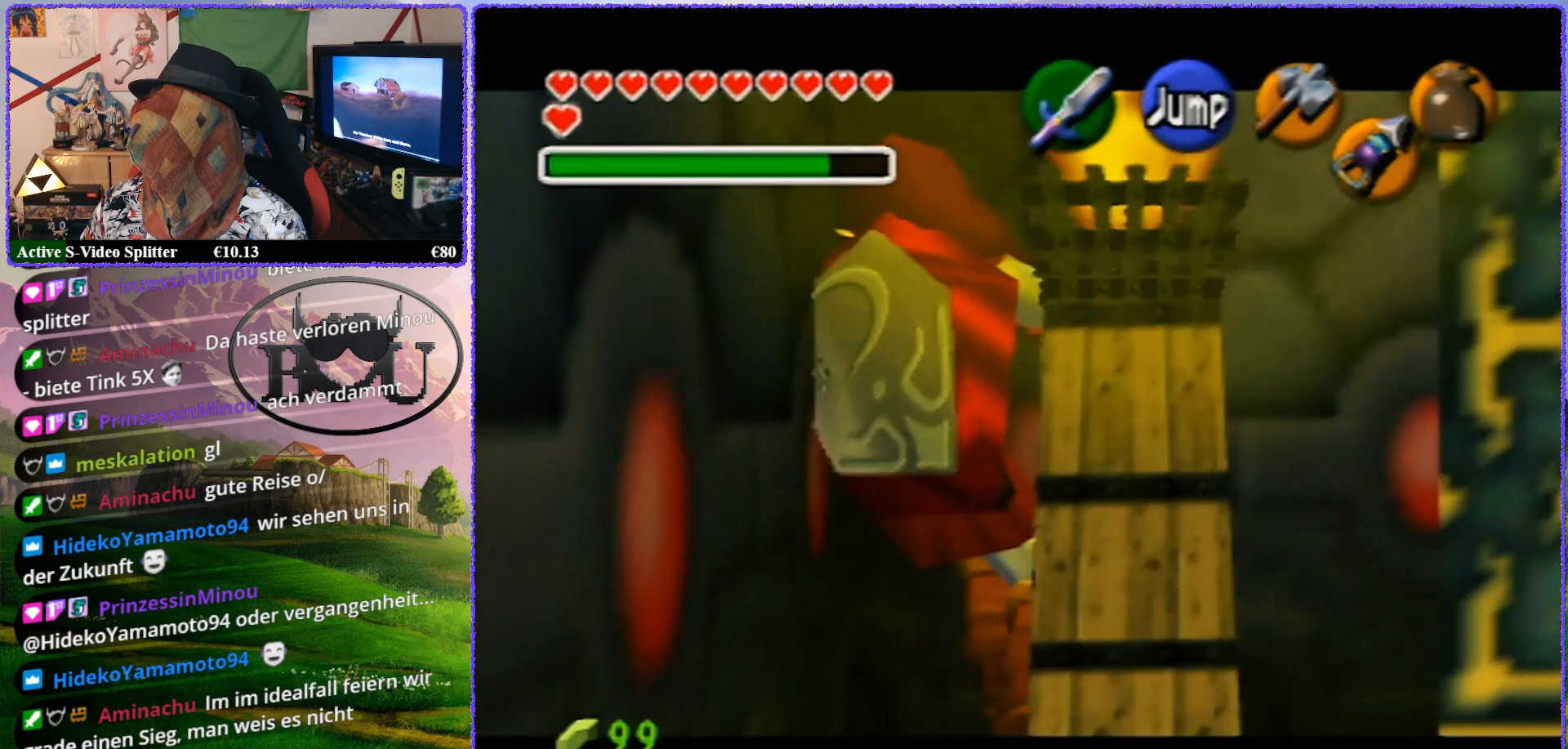
{"buttons": ["Z"], "left_stick": "center", "events": [[50, "A", "up"], [200, "left_stick", "center"], [300, "B", "down"], [383, "B", "up"]]}
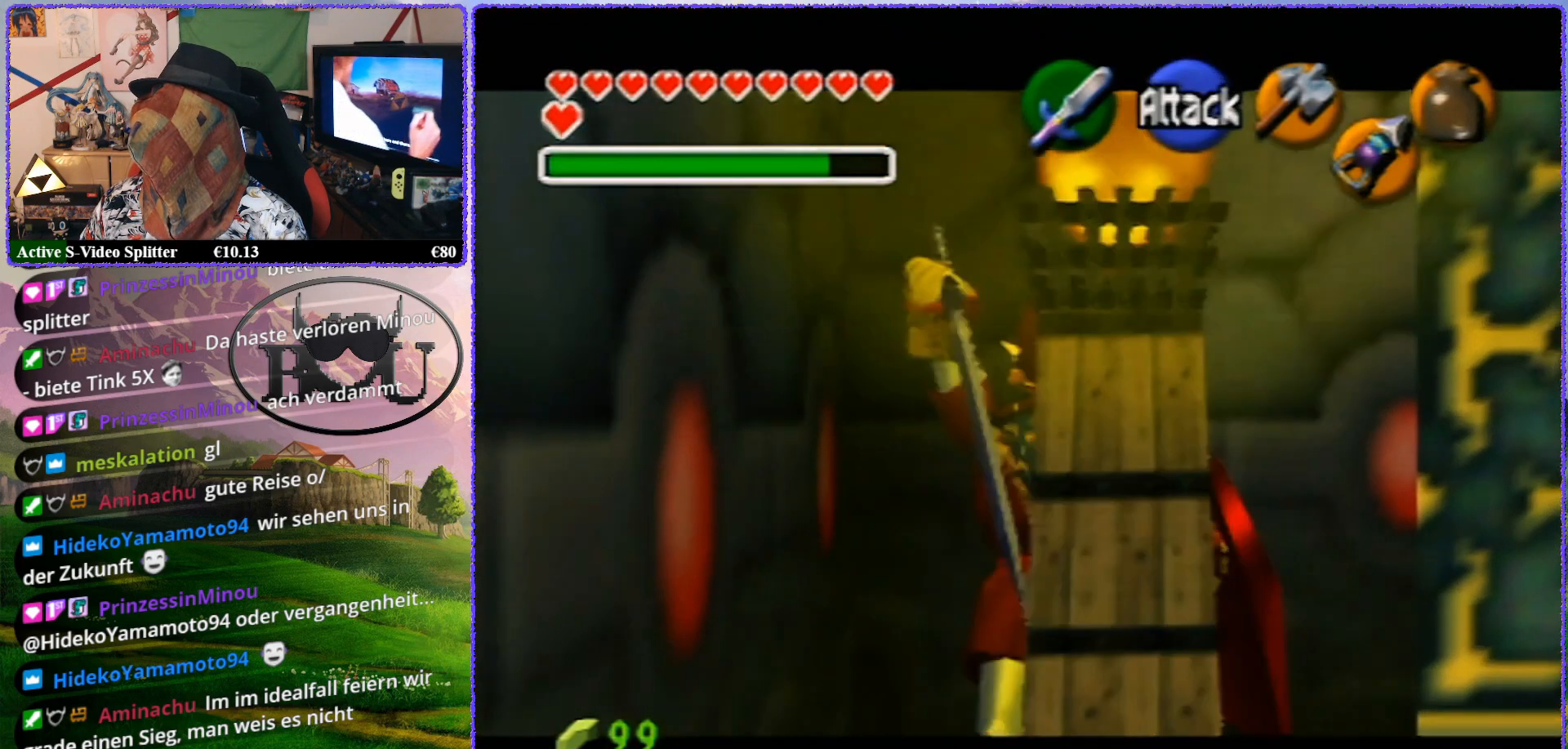
{"buttons": ["Z"], "left_stick": "center", "events": []}
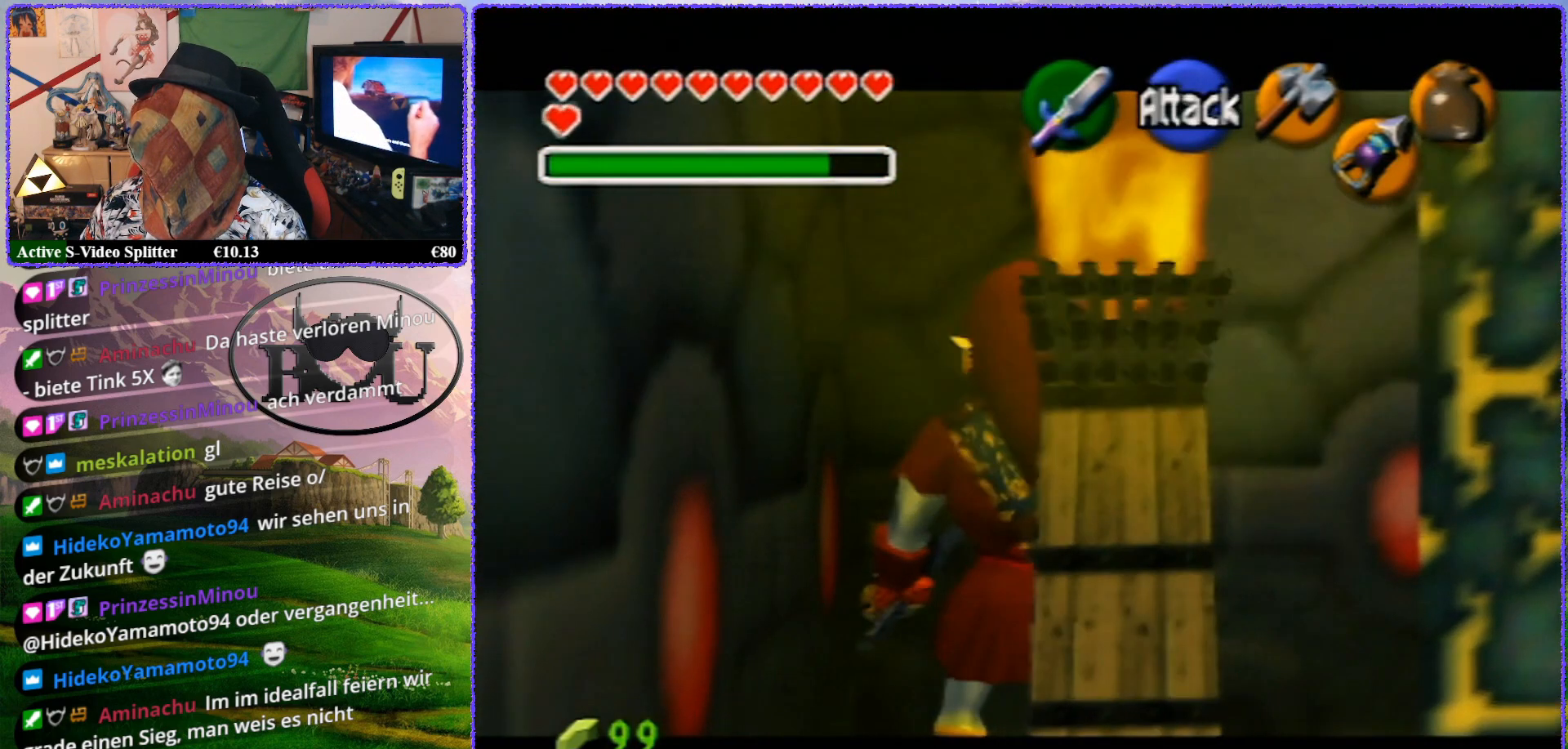
{"buttons": ["Z"], "left_stick": "left", "events": [[133, "left_stick", "left"], [183, "B", "down"], [317, "B", "up"]]}
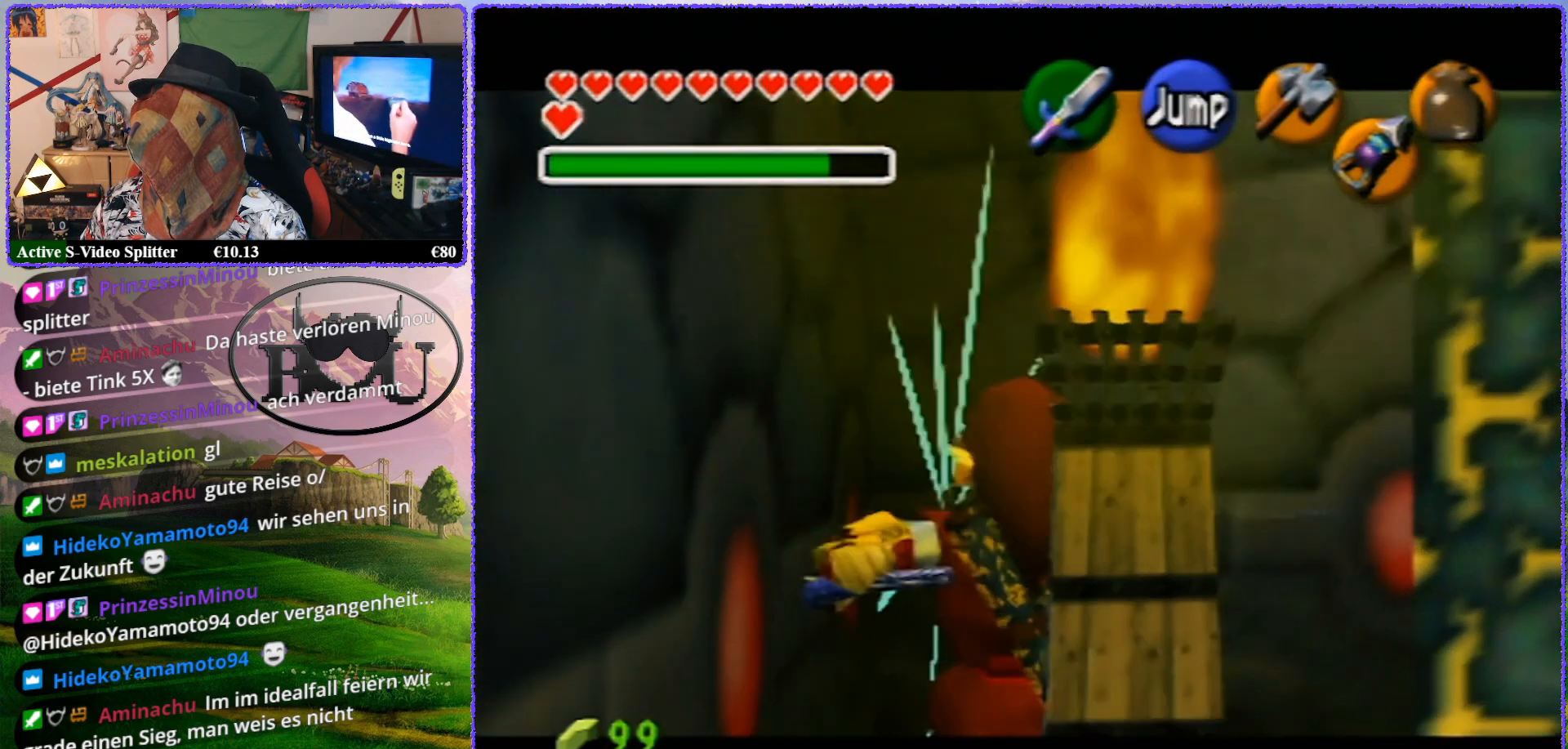
{"buttons": ["Z"], "left_stick": "left", "events": []}
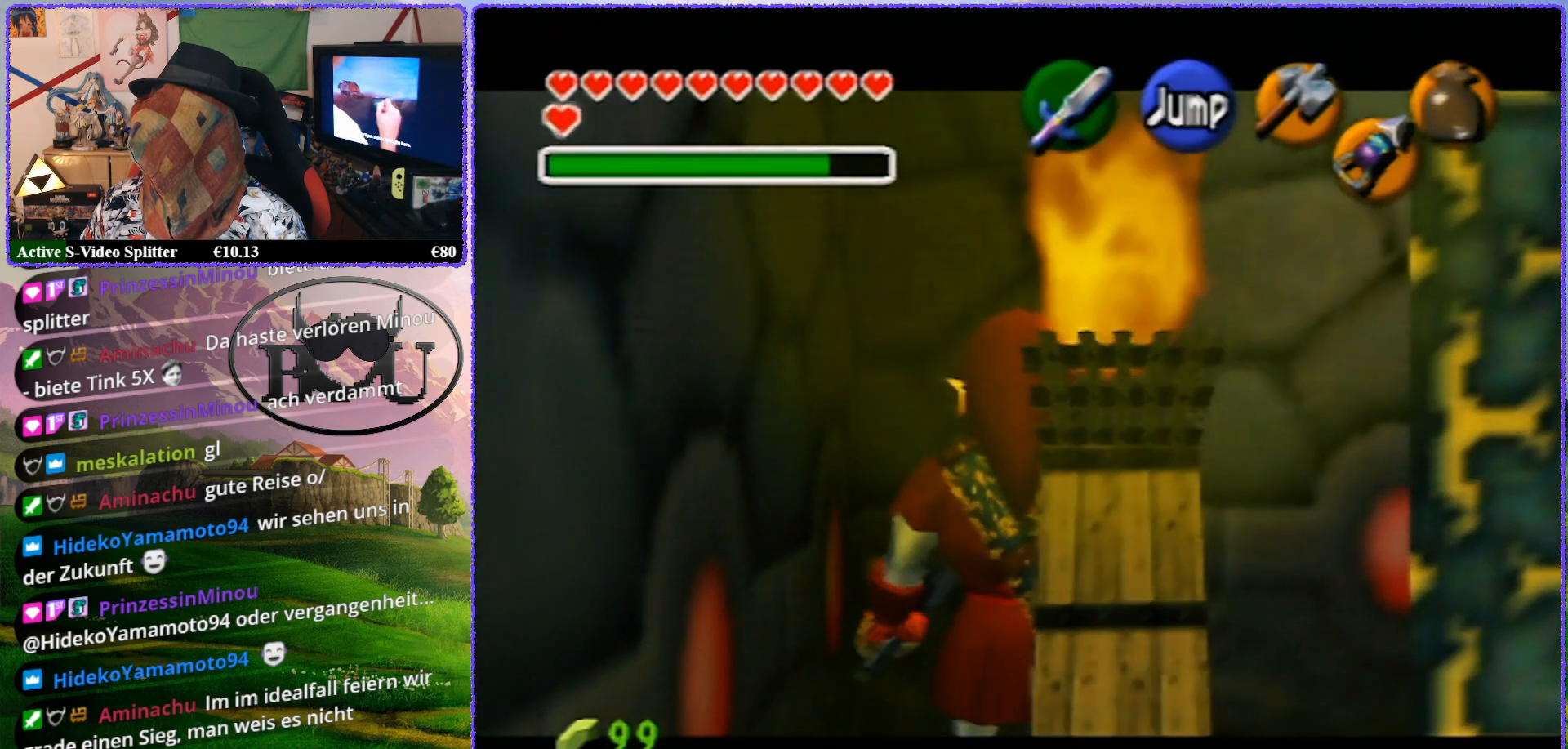
{"buttons": ["Z"], "left_stick": "left", "events": []}
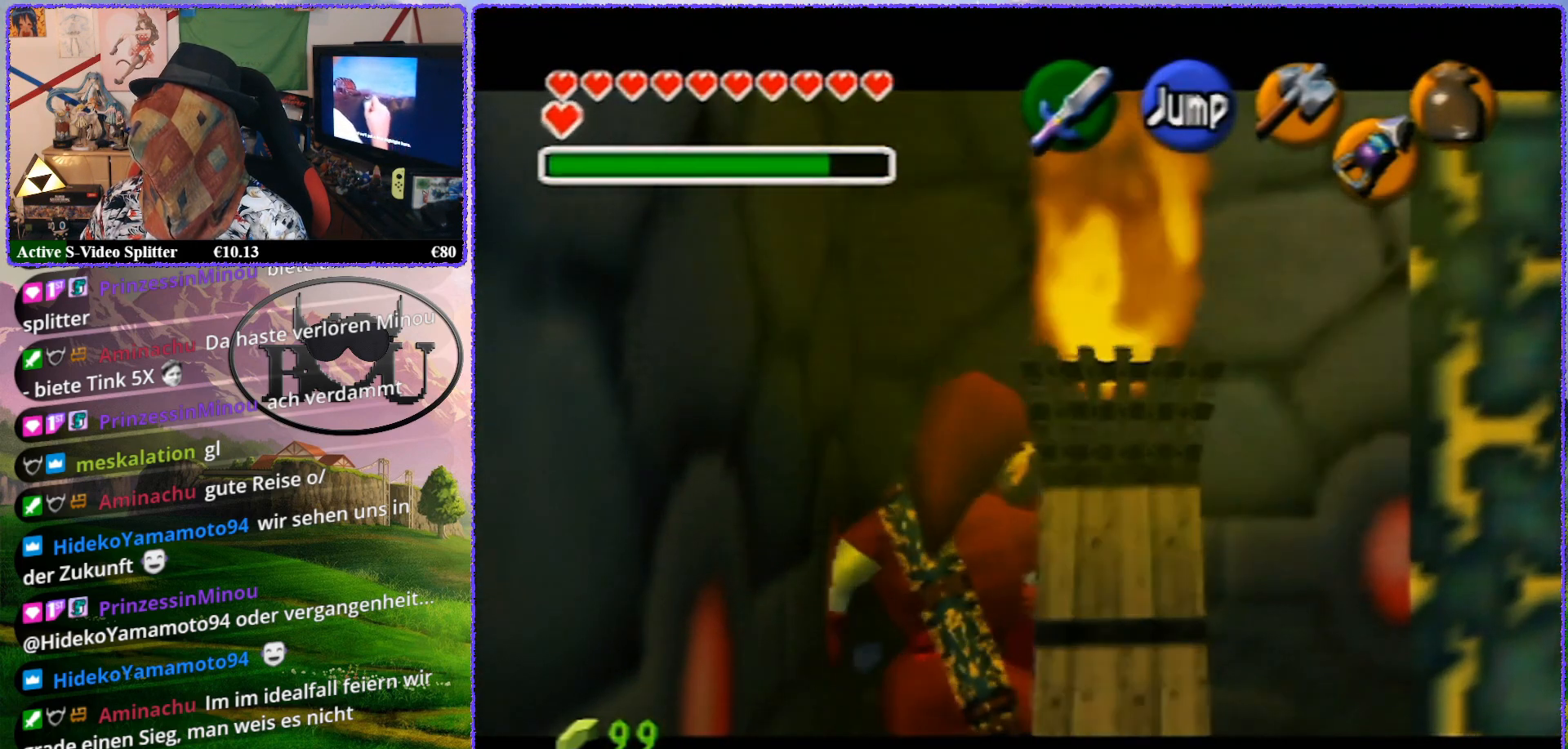
{"buttons": ["Z"], "left_stick": "left", "events": []}
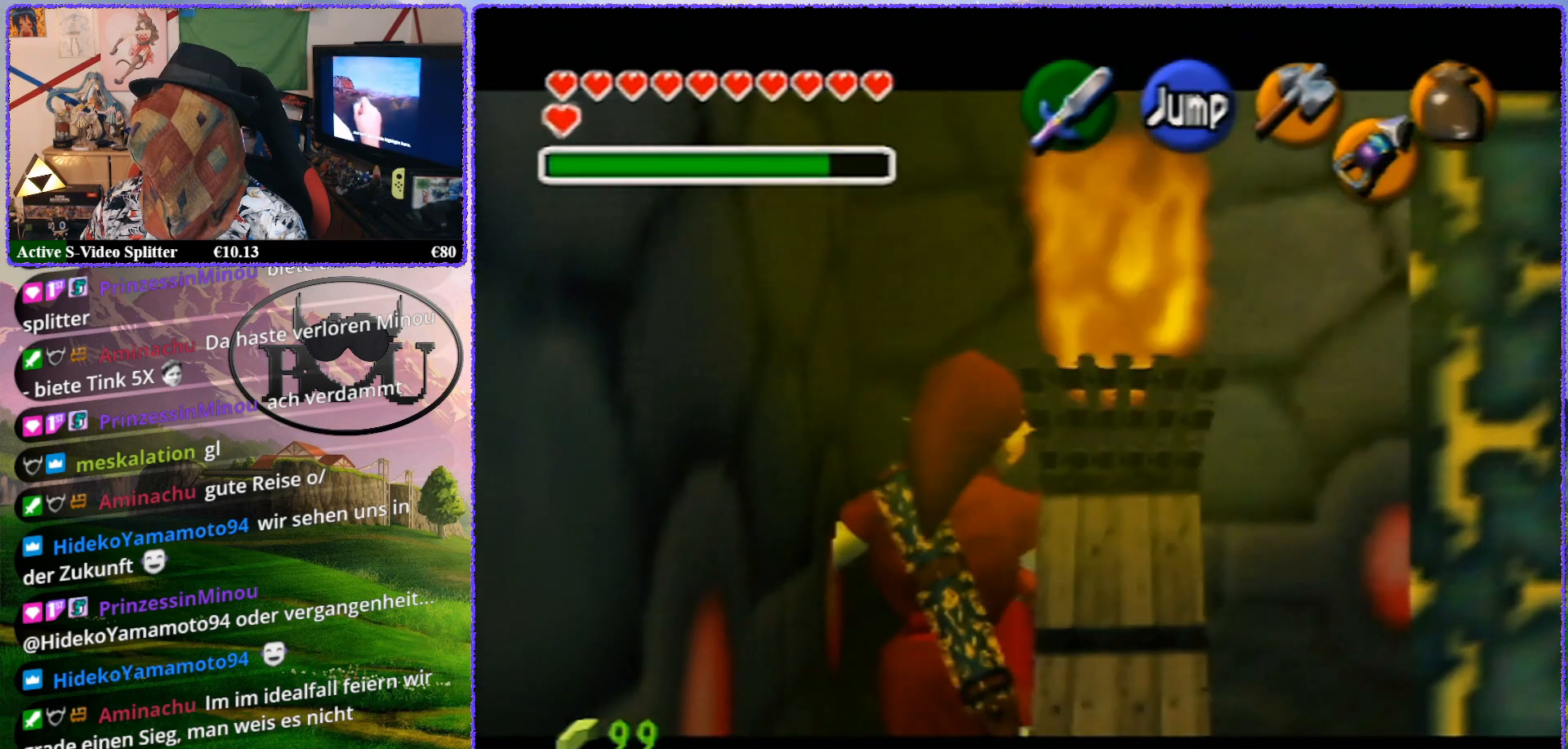
{"buttons": ["Z"], "left_stick": "left", "events": []}
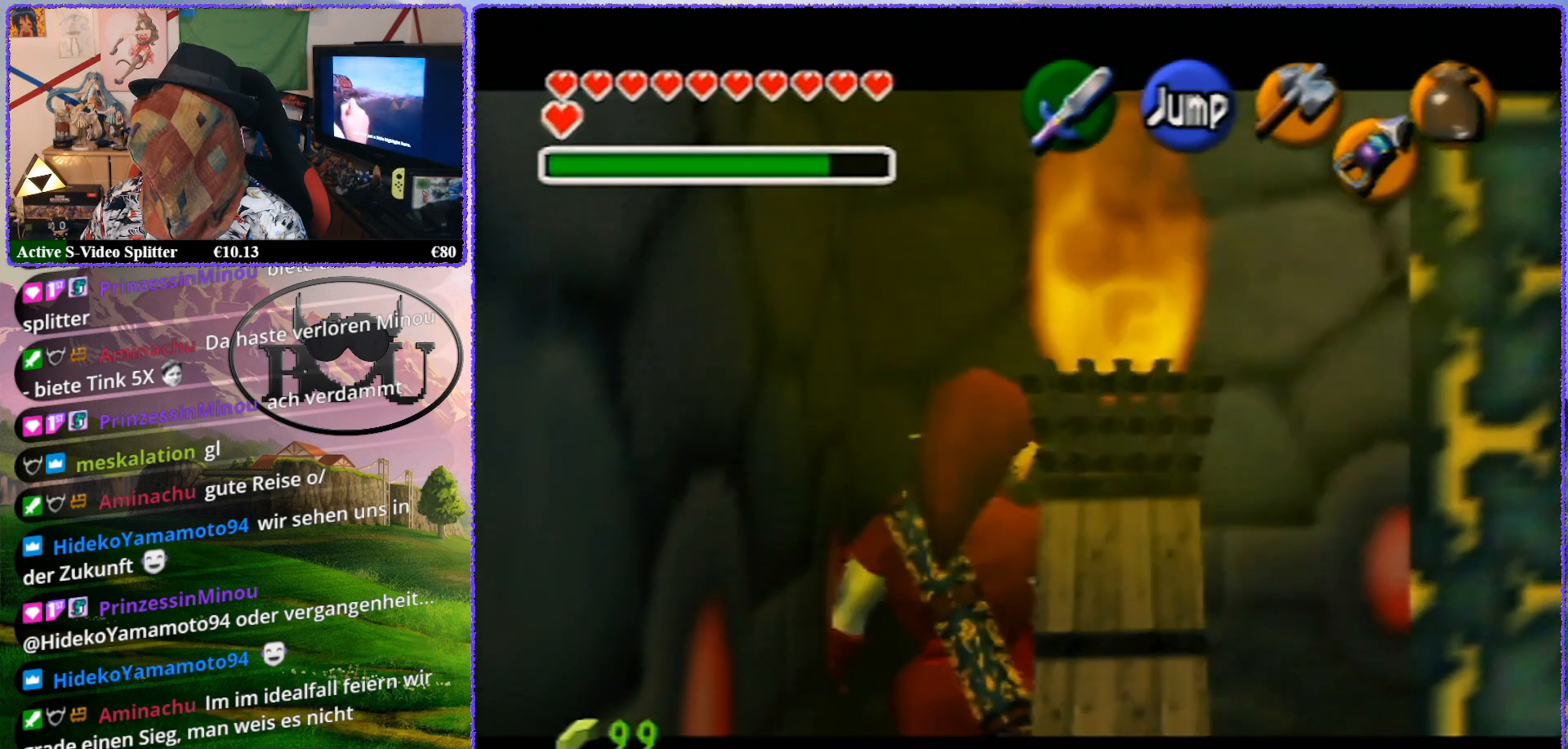
{"buttons": ["Z"], "left_stick": "up", "events": [[283, "left_stick", "up"]]}
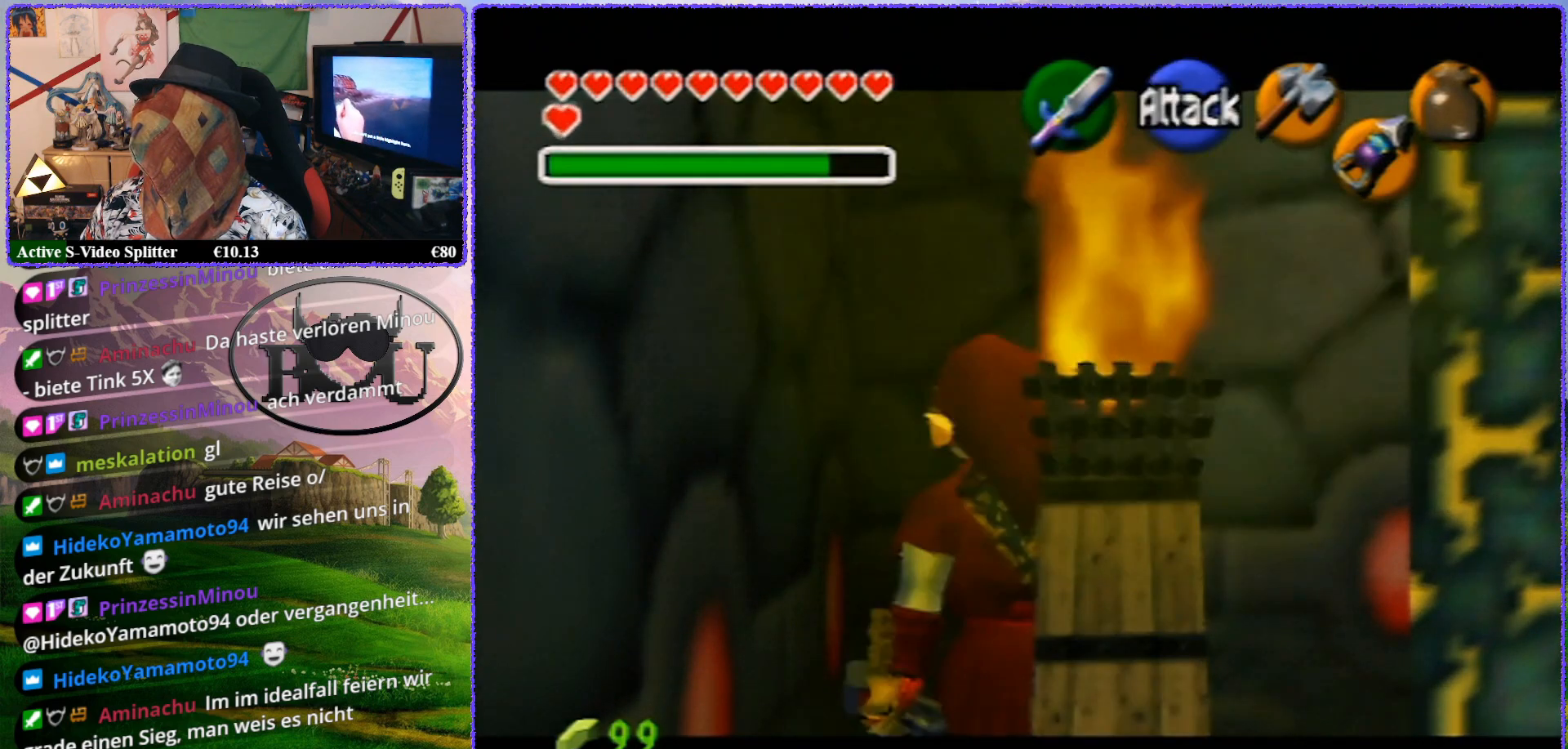
{"buttons": ["Z"], "left_stick": "up", "events": []}
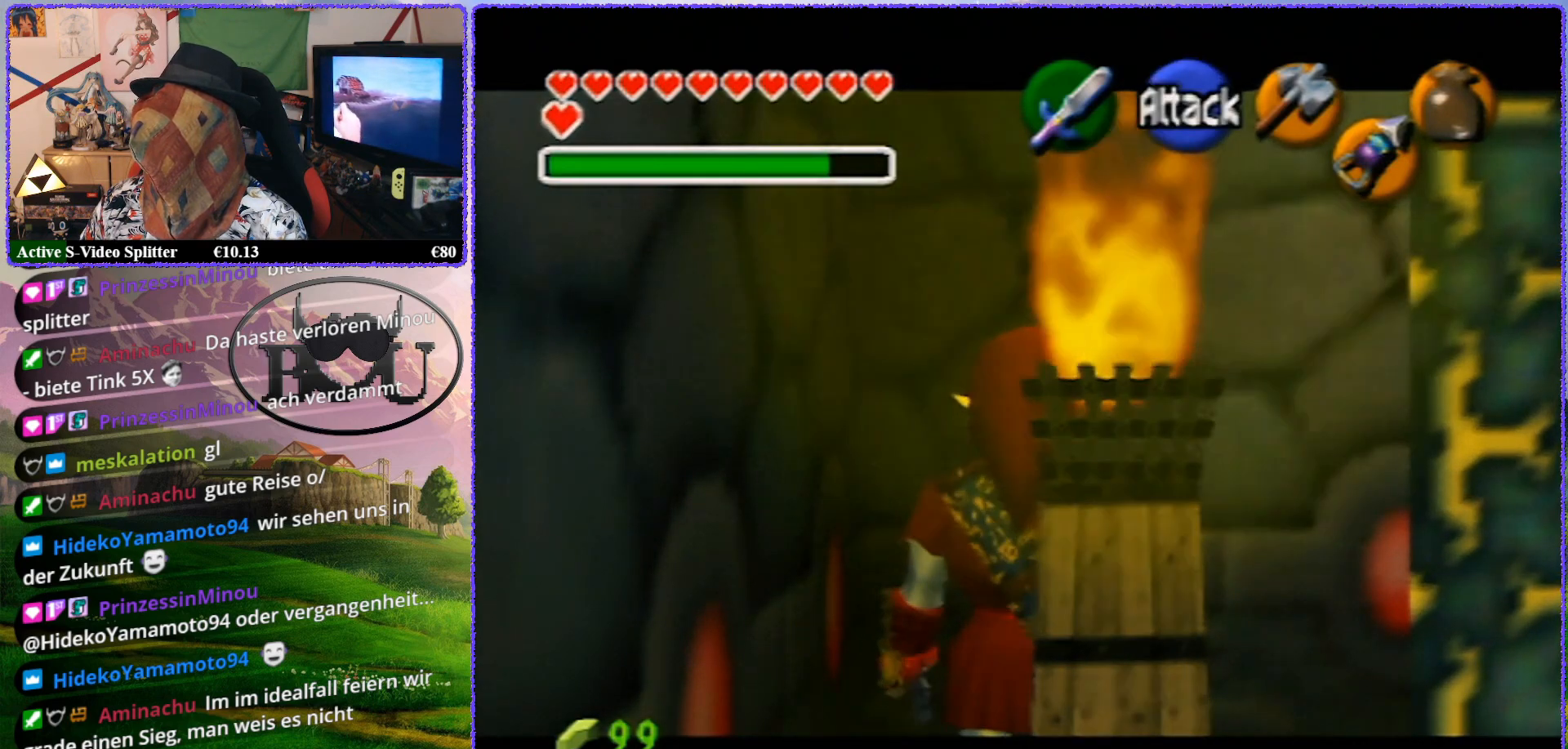
{"buttons": ["Z"], "left_stick": "center", "events": [[17, "B", "down"], [133, "B", "up"], [183, "left_stick", "center"]]}
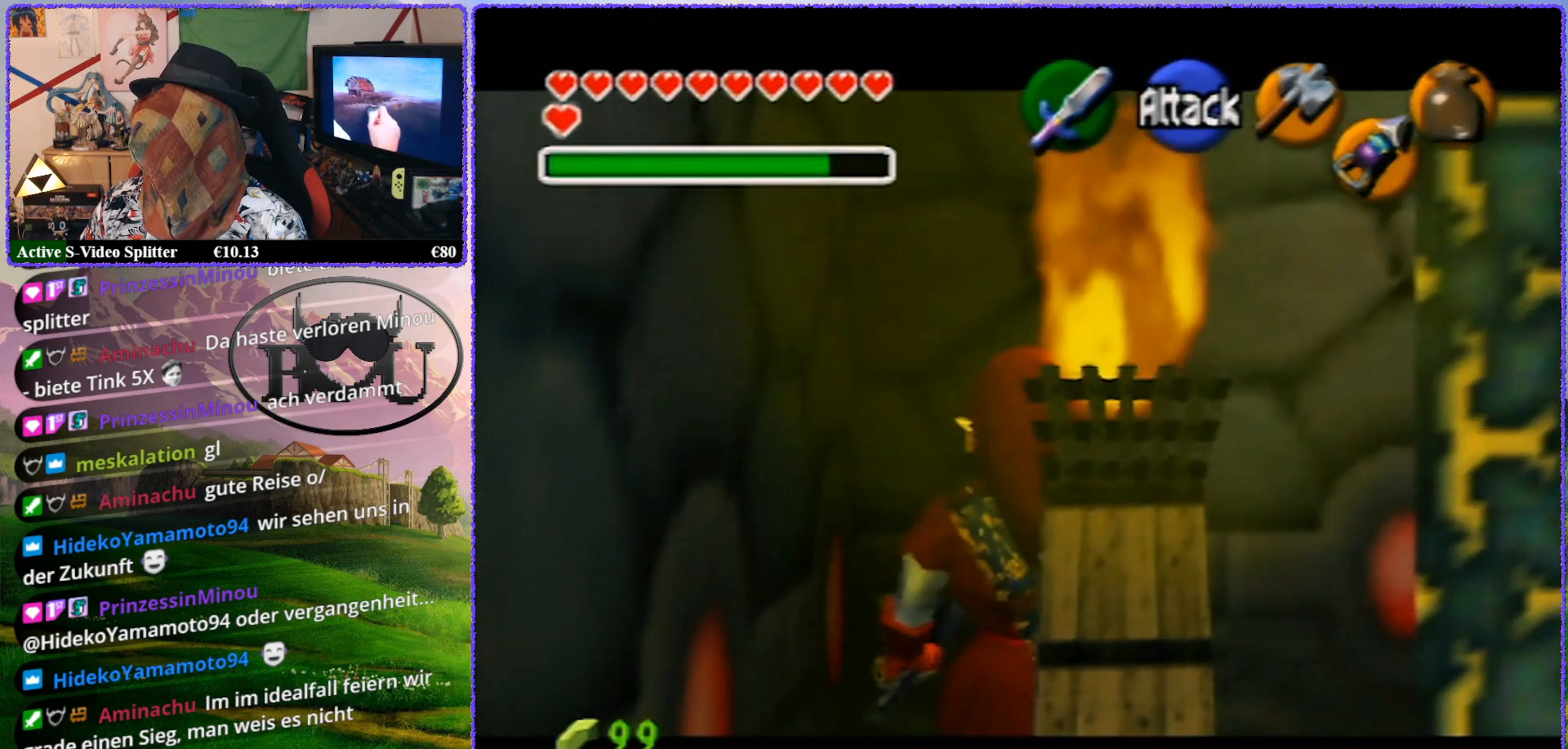
{"buttons": ["Z"], "left_stick": "center", "events": []}
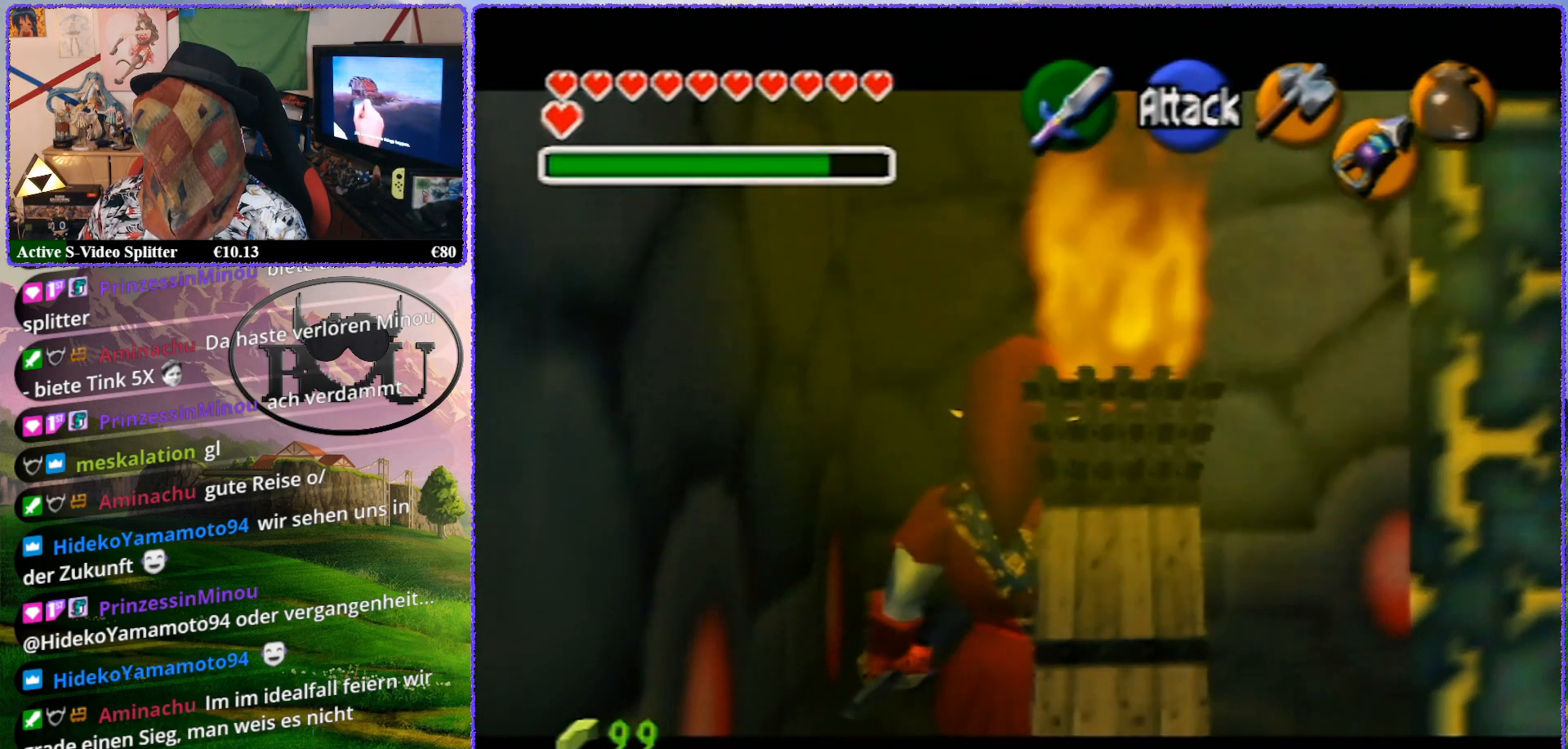
{"buttons": [], "left_stick": "center", "events": [[350, "Z", "up"]]}